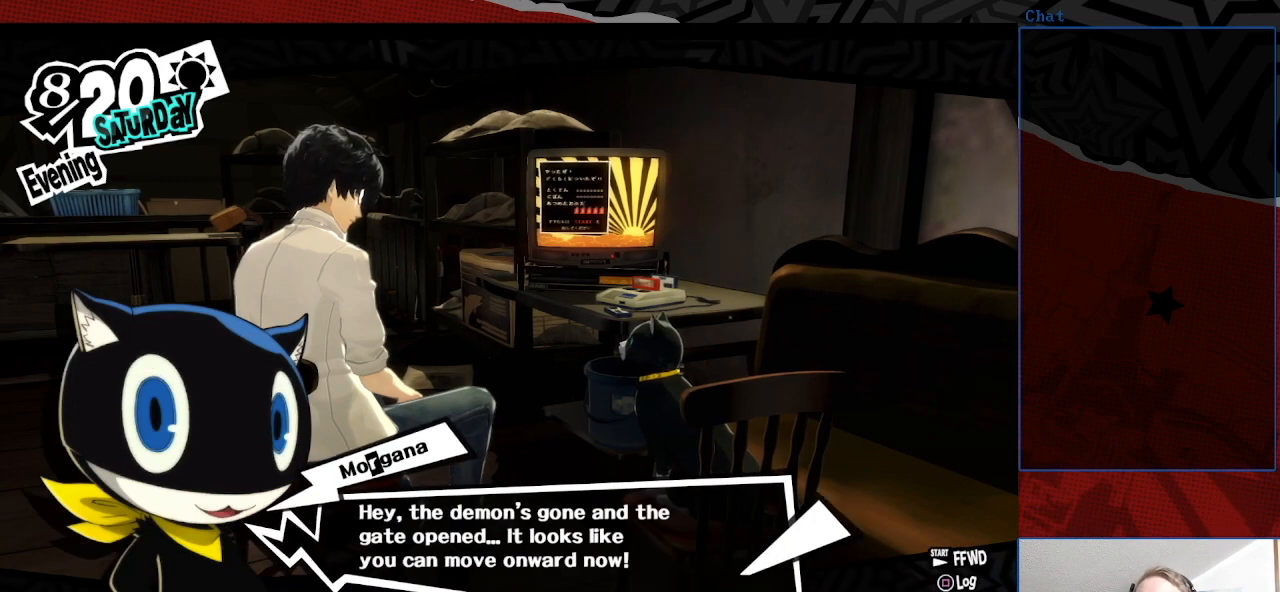
Gameplay with a controller (PlayStation layout); each line is a JSON object with the inputs held at the frame after it. "events" lists button and stick changes between this image and that frame as [ms after this image, input, new state], when the widget could be followed in between. Not read: L3 R3.
{"buttons": [], "left_stick": "center", "right_stick": "center", "events": [[300, "CROSS", "down"], [433, "CROSS", "up"]]}
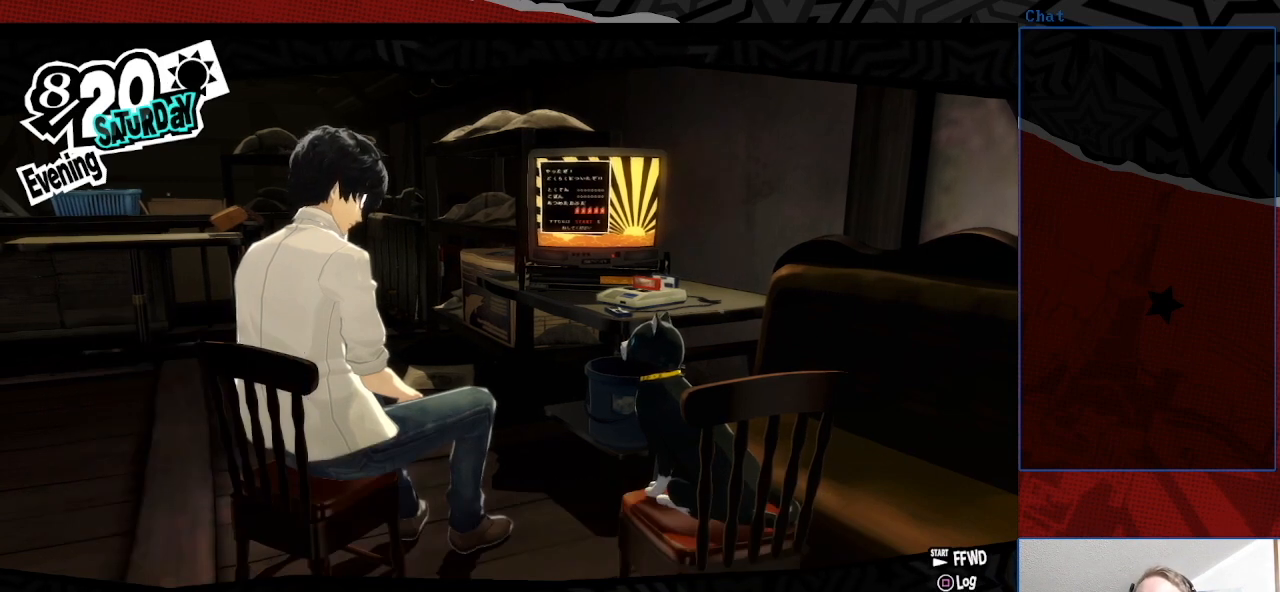
{"buttons": [], "left_stick": "center", "right_stick": "center", "events": []}
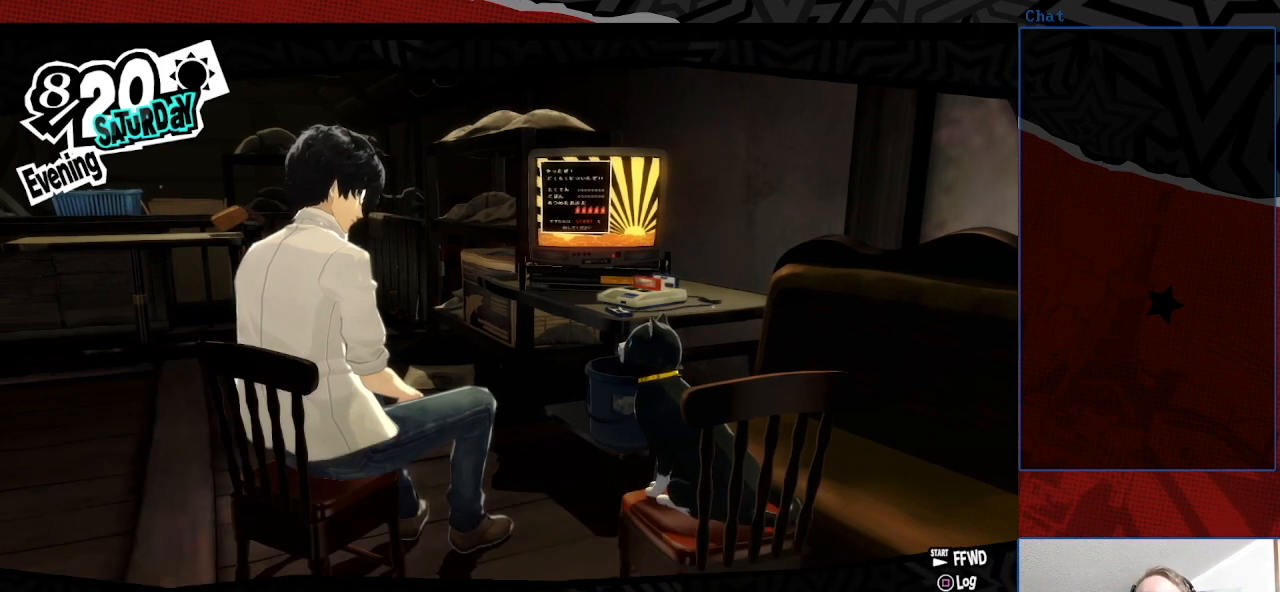
{"buttons": [], "left_stick": "center", "right_stick": "center", "events": []}
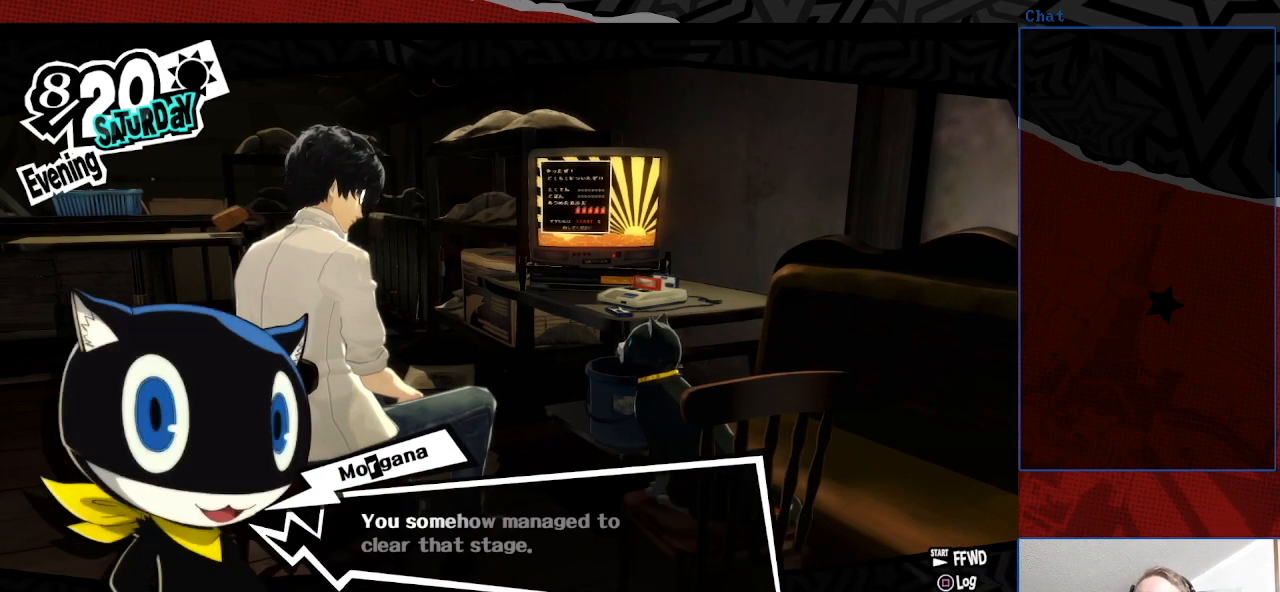
{"buttons": [], "left_stick": "center", "right_stick": "center", "events": [[33, "CROSS", "down"], [133, "CROSS", "up"]]}
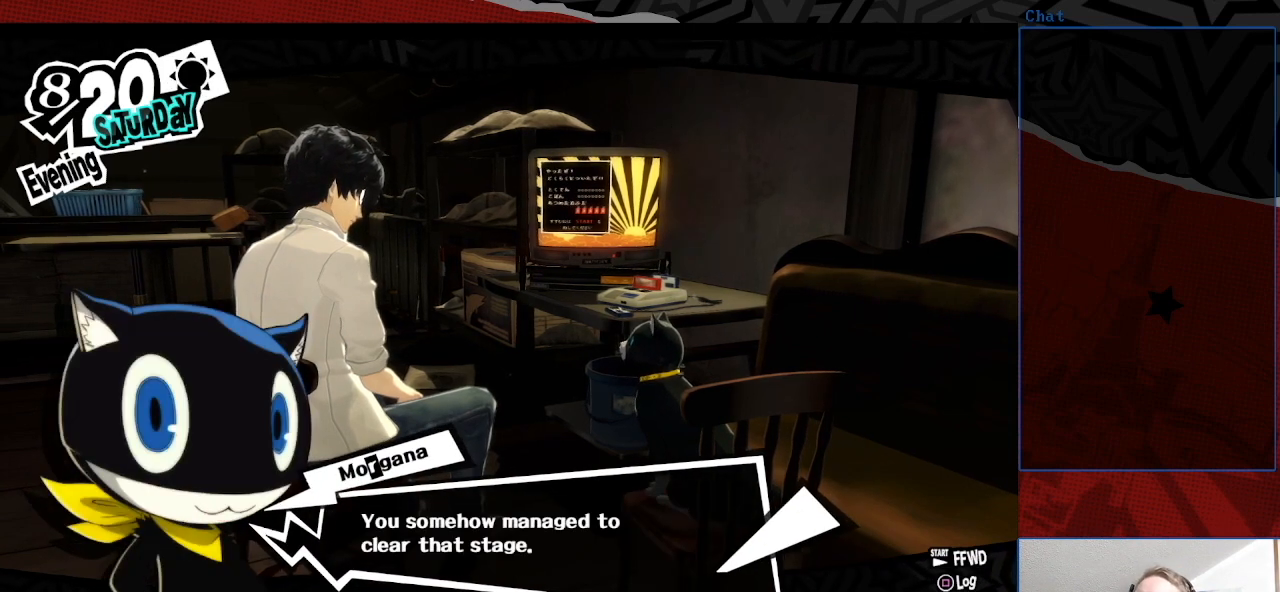
{"buttons": [], "left_stick": "center", "right_stick": "center", "events": []}
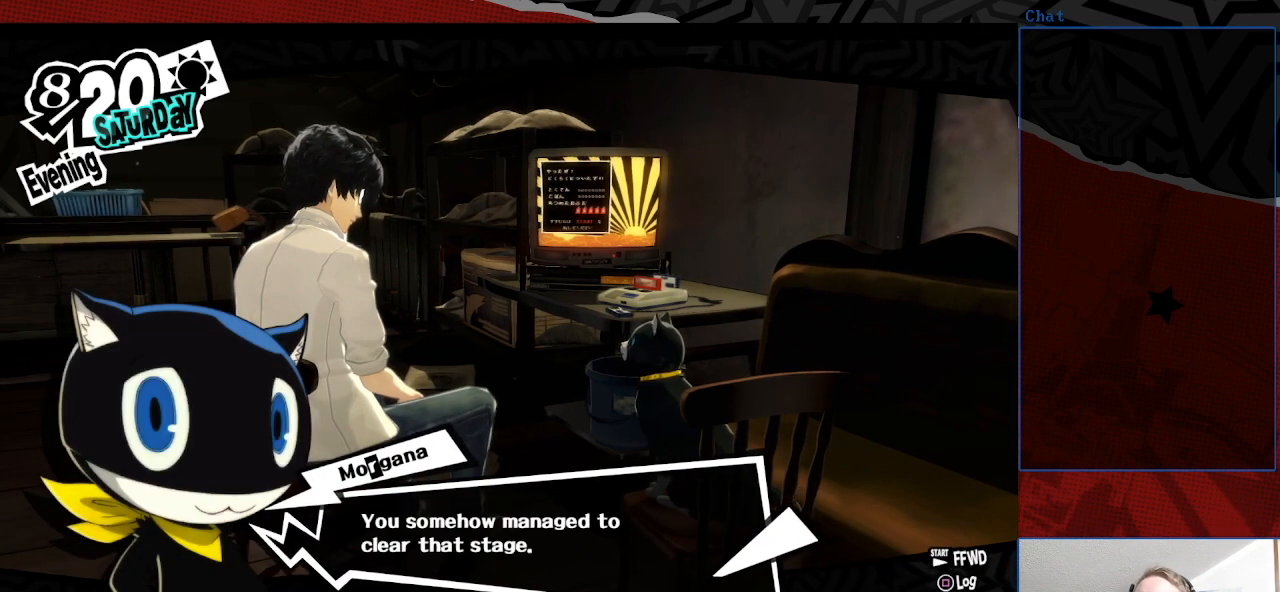
{"buttons": [], "left_stick": "center", "right_stick": "center", "events": [[33, "CROSS", "down"], [233, "CROSS", "up"]]}
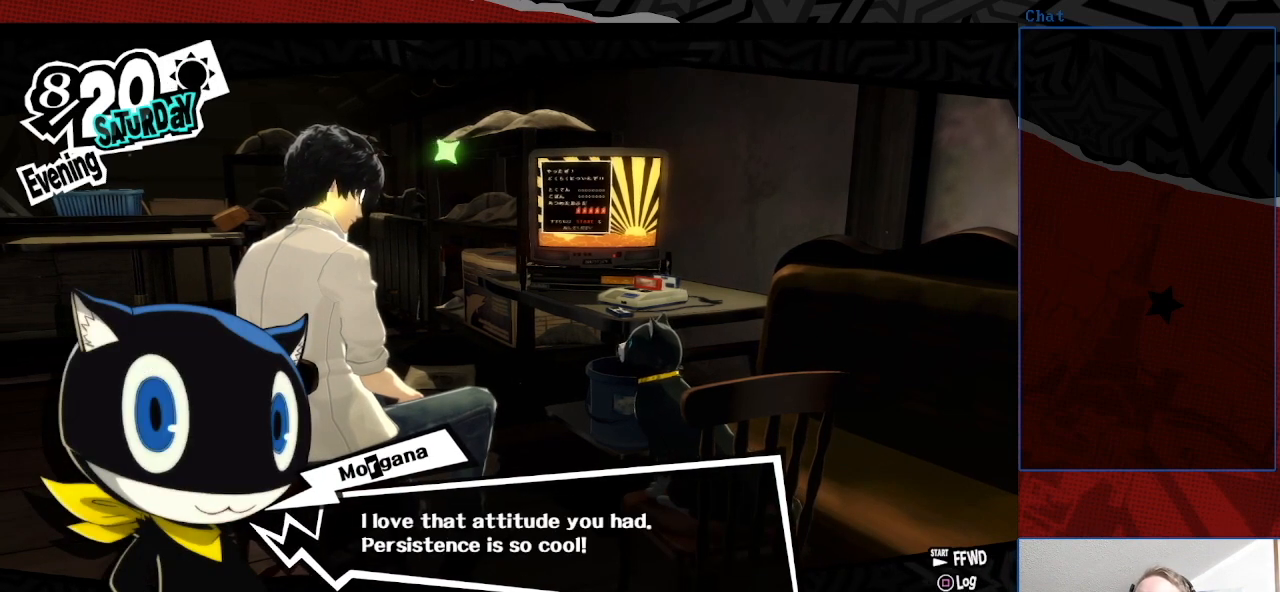
{"buttons": [], "left_stick": "center", "right_stick": "center", "events": [[33, "CROSS", "down"], [167, "CROSS", "up"]]}
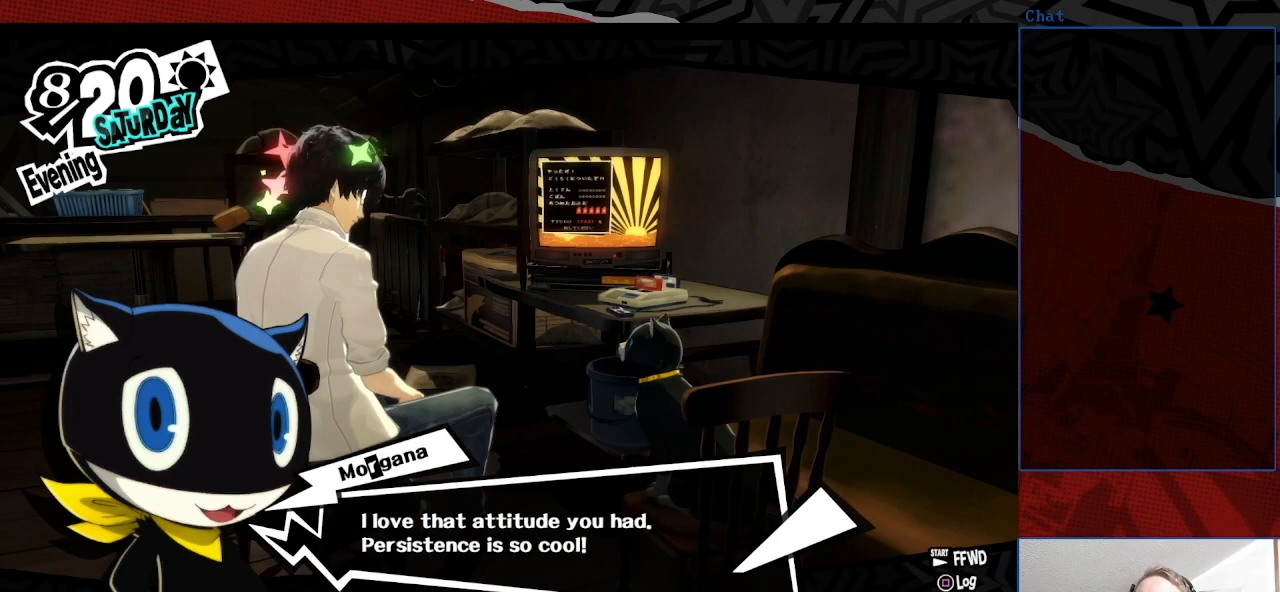
{"buttons": [], "left_stick": "center", "right_stick": "center", "events": [[267, "CROSS", "down"], [433, "CROSS", "up"]]}
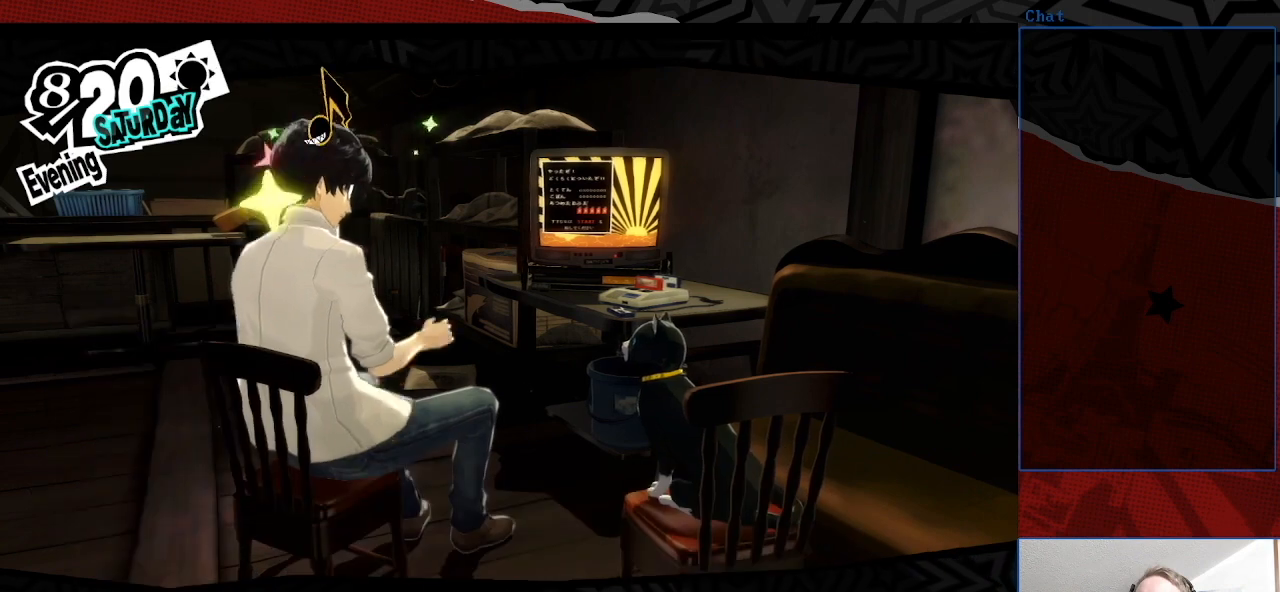
{"buttons": [], "left_stick": "center", "right_stick": "center", "events": []}
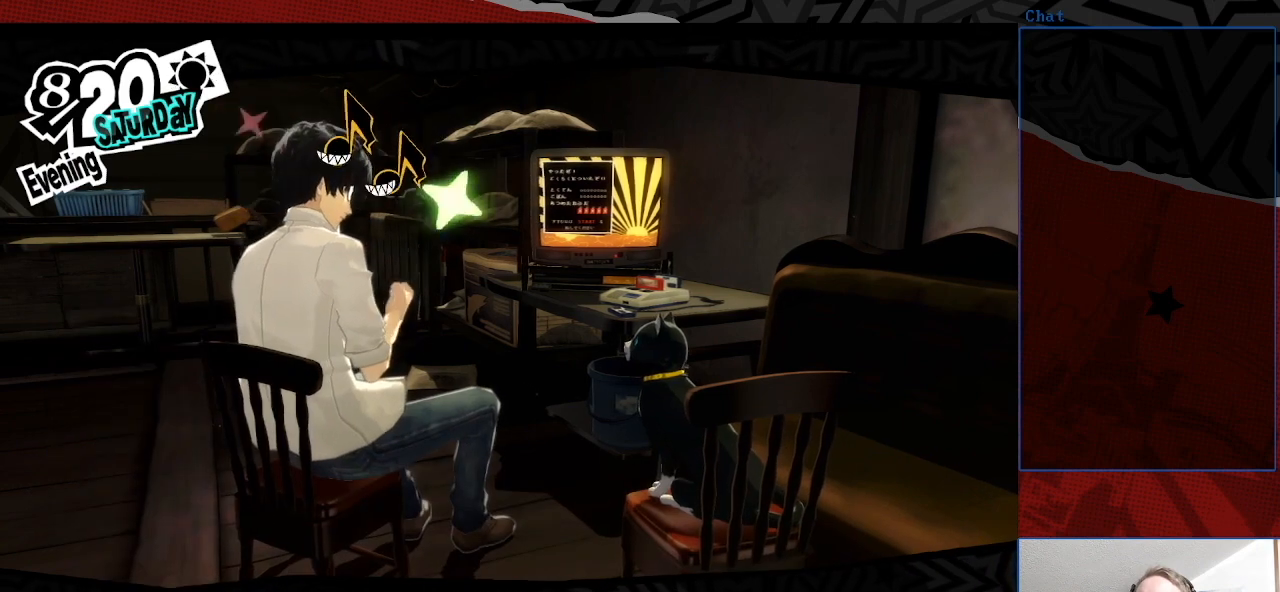
{"buttons": [], "left_stick": "center", "right_stick": "center", "events": []}
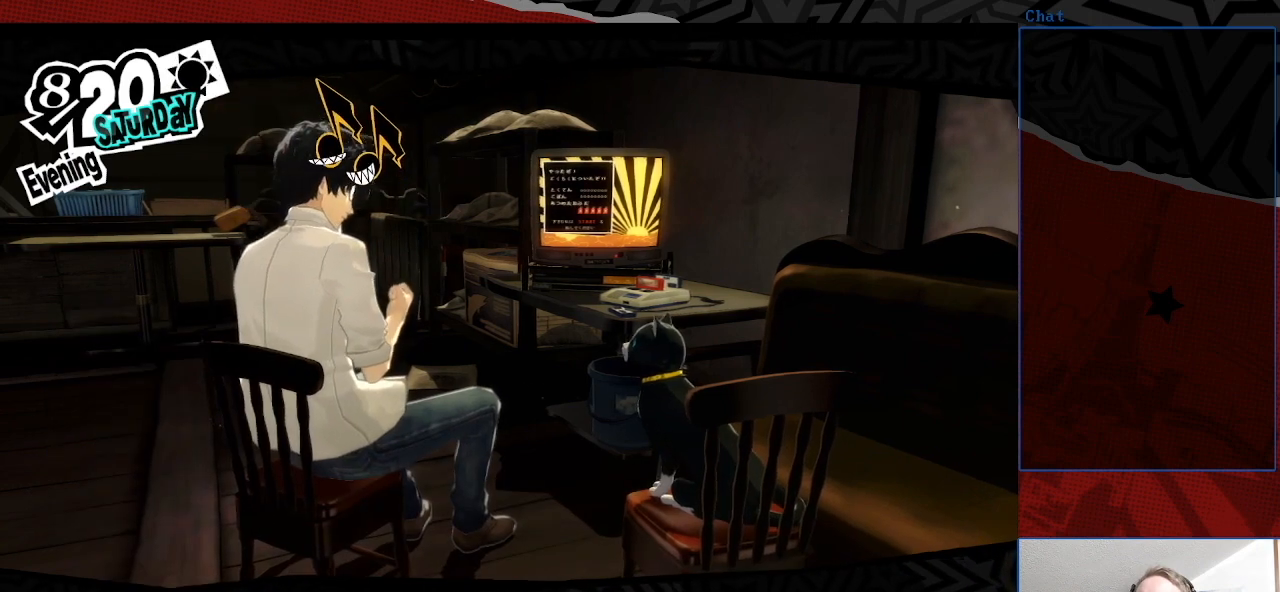
{"buttons": [], "left_stick": "center", "right_stick": "center", "events": []}
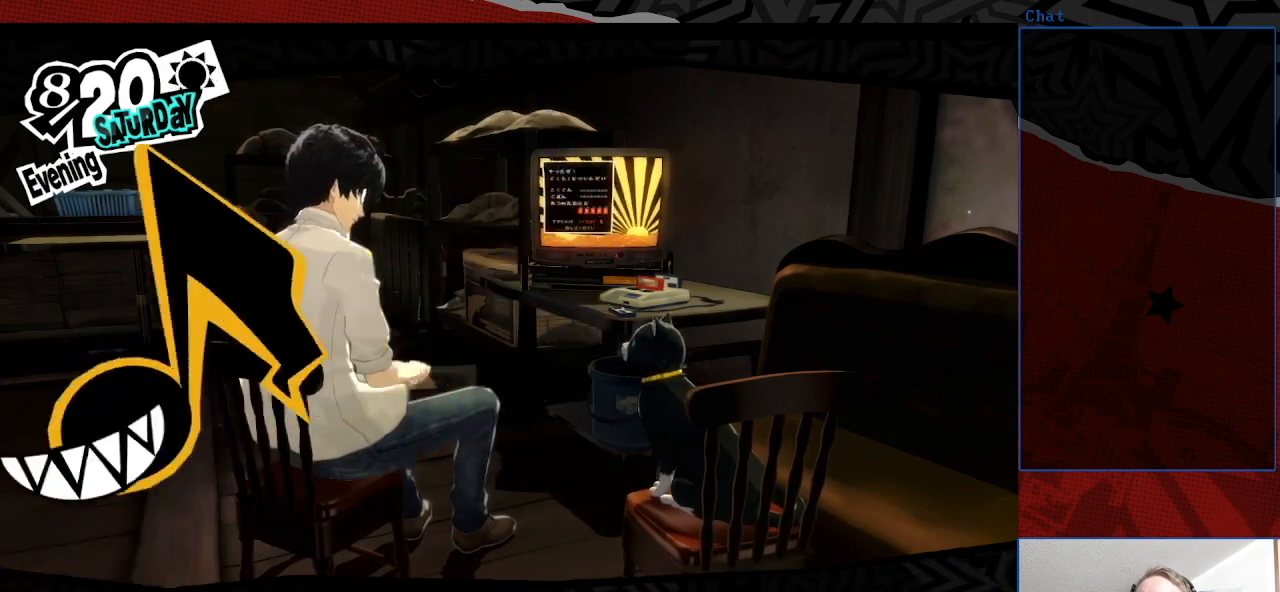
{"buttons": [], "left_stick": "center", "right_stick": "center", "events": []}
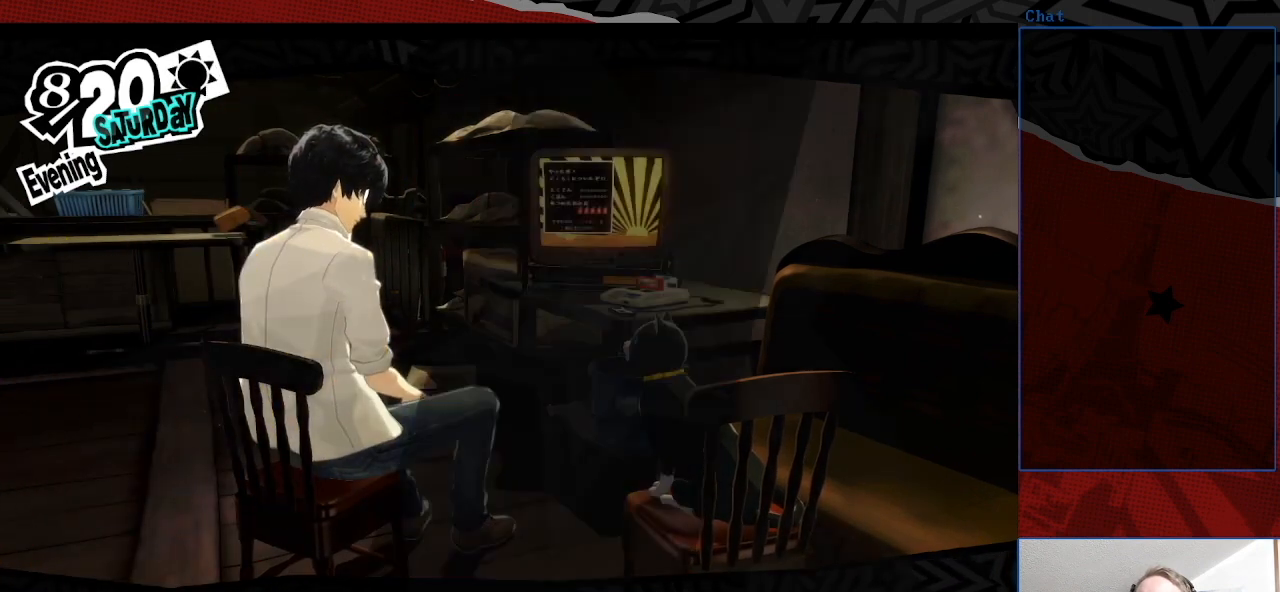
{"buttons": [], "left_stick": "center", "right_stick": "center", "events": []}
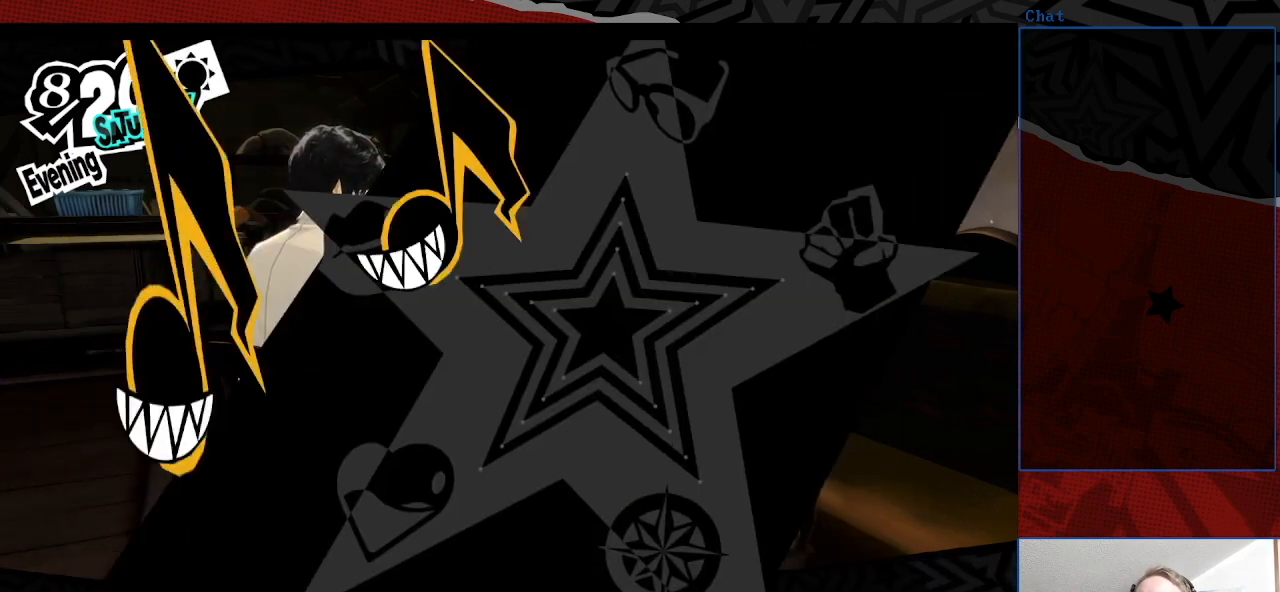
{"buttons": [], "left_stick": "center", "right_stick": "center", "events": []}
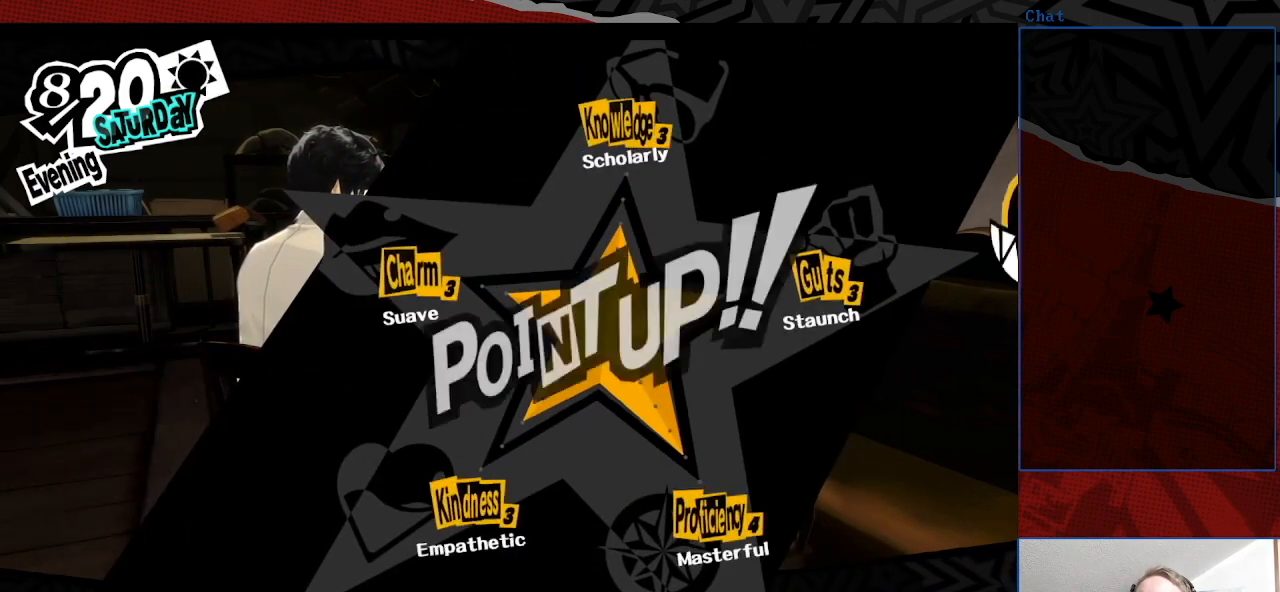
{"buttons": [], "left_stick": "center", "right_stick": "center", "events": []}
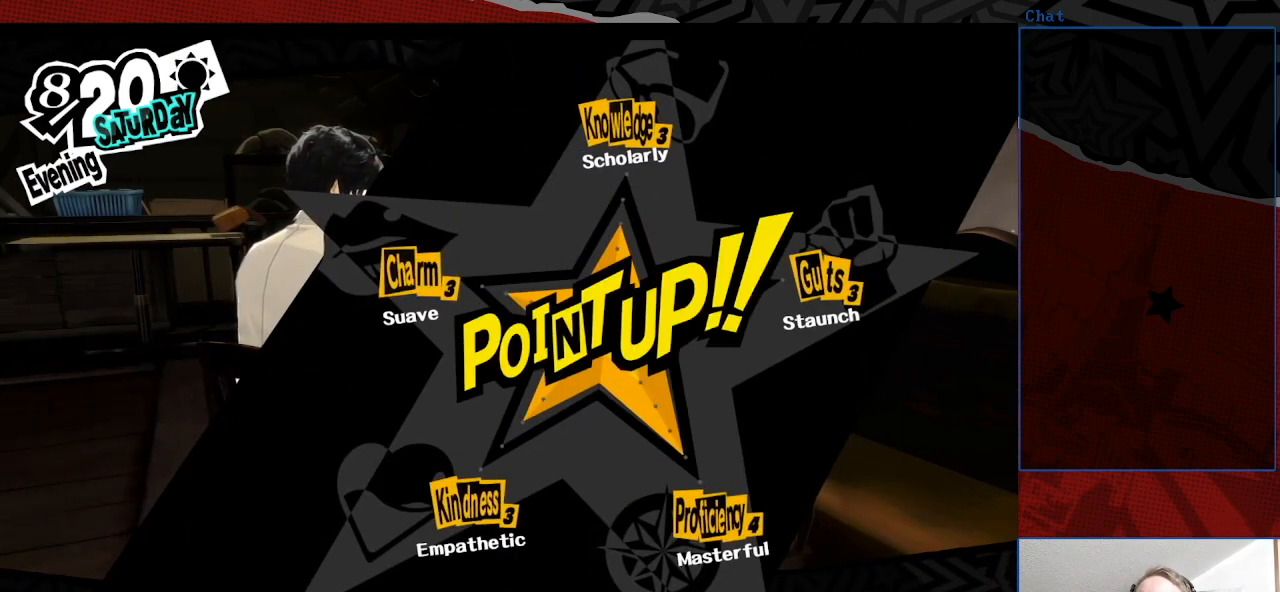
{"buttons": [], "left_stick": "center", "right_stick": "center", "events": []}
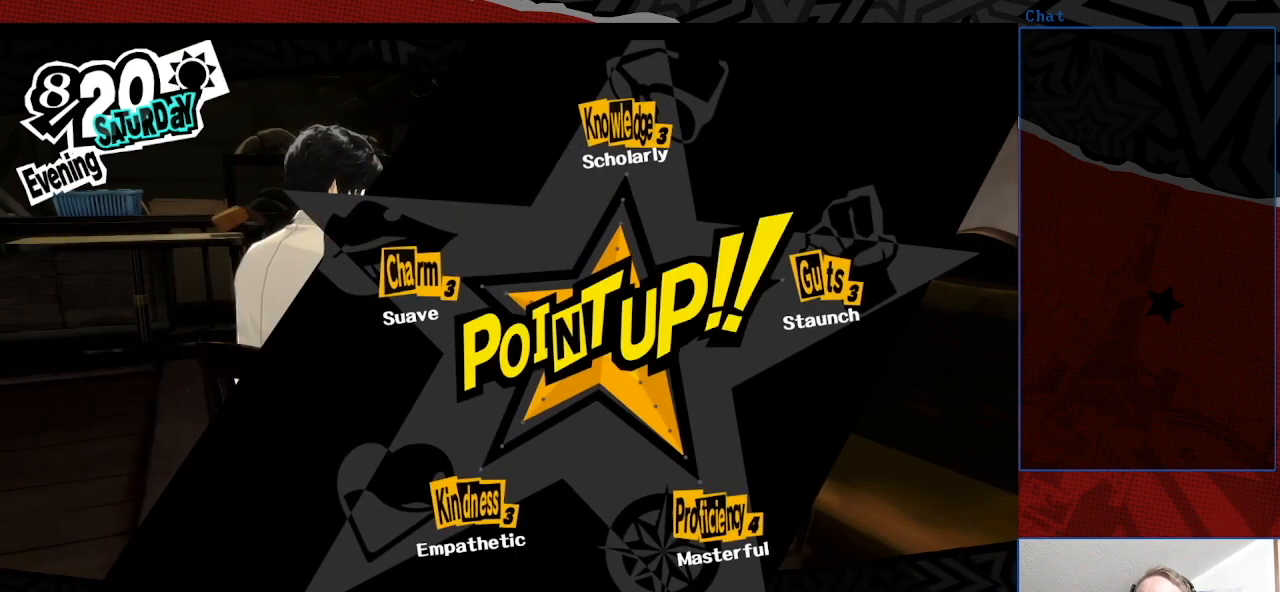
{"buttons": [], "left_stick": "center", "right_stick": "center", "events": []}
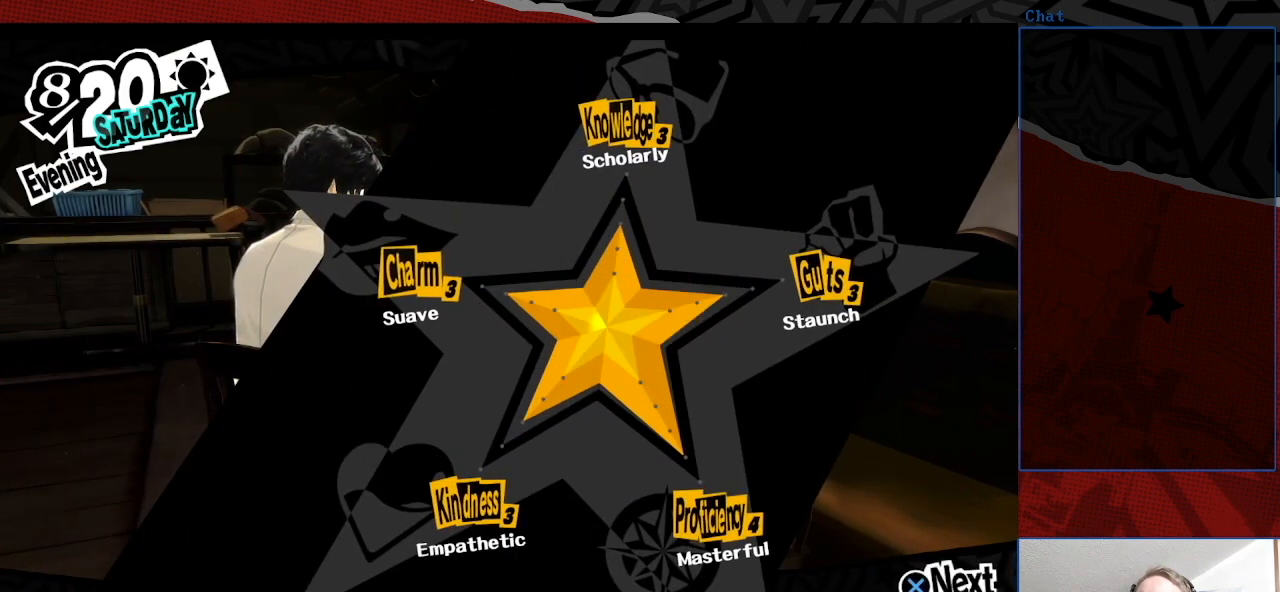
{"buttons": ["CROSS"], "left_stick": "center", "right_stick": "center", "events": [[500, "CROSS", "down"]]}
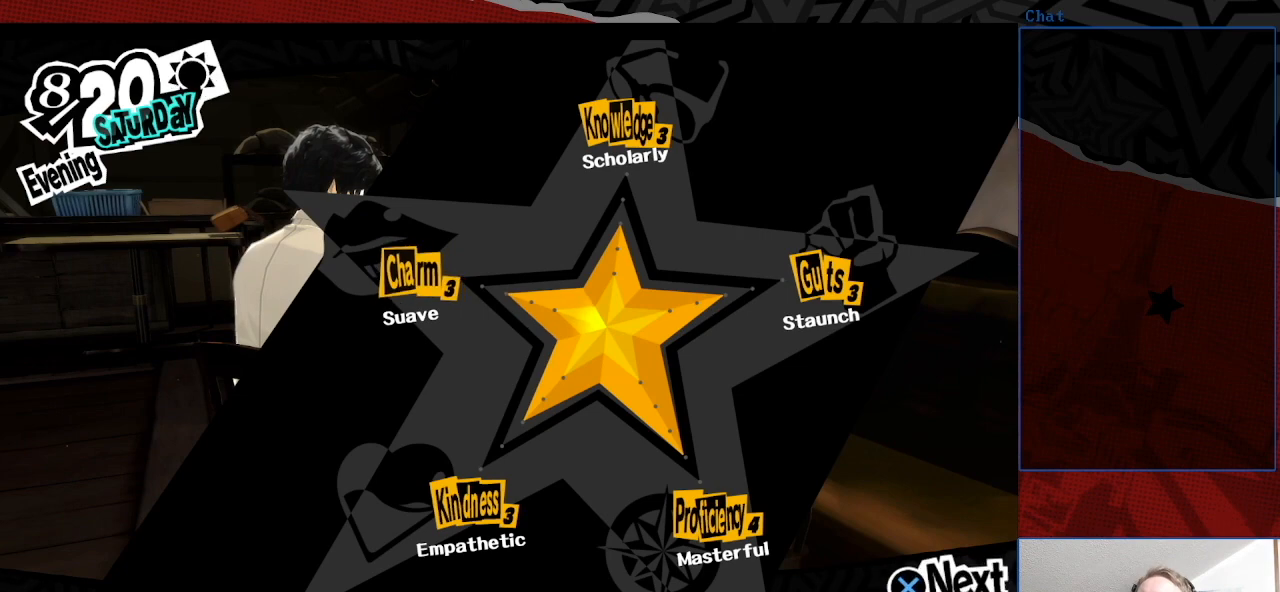
{"buttons": ["CROSS"], "left_stick": "center", "right_stick": "center", "events": [[133, "CROSS", "up"], [500, "CROSS", "down"]]}
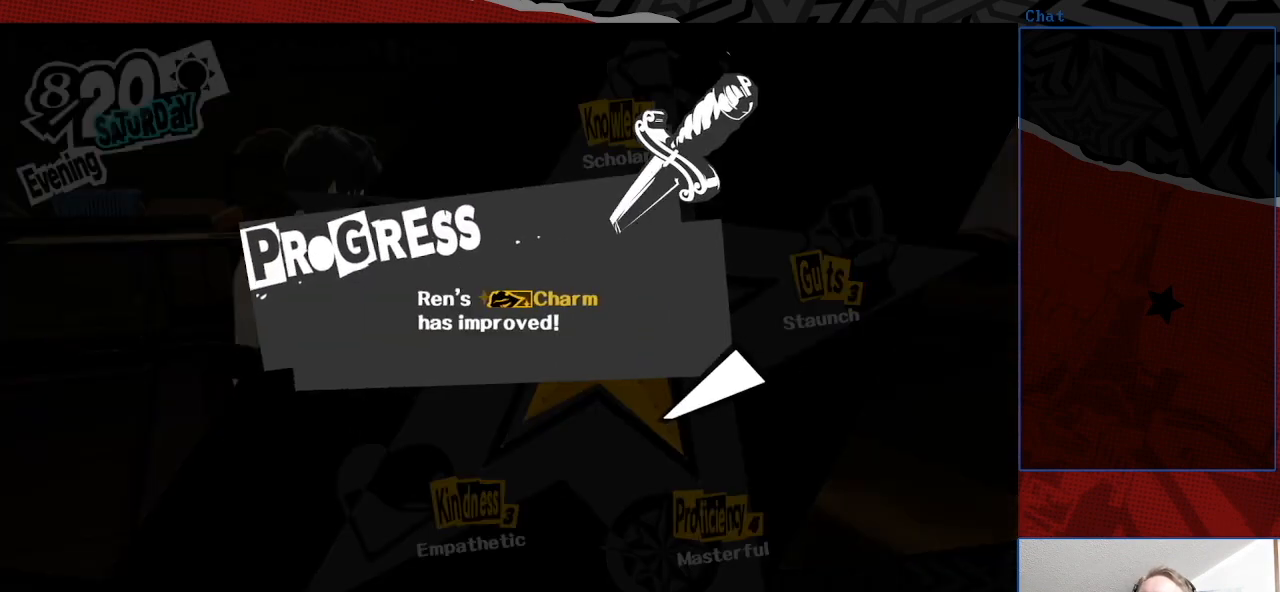
{"buttons": [], "left_stick": "center", "right_stick": "center", "events": [[133, "CROSS", "up"]]}
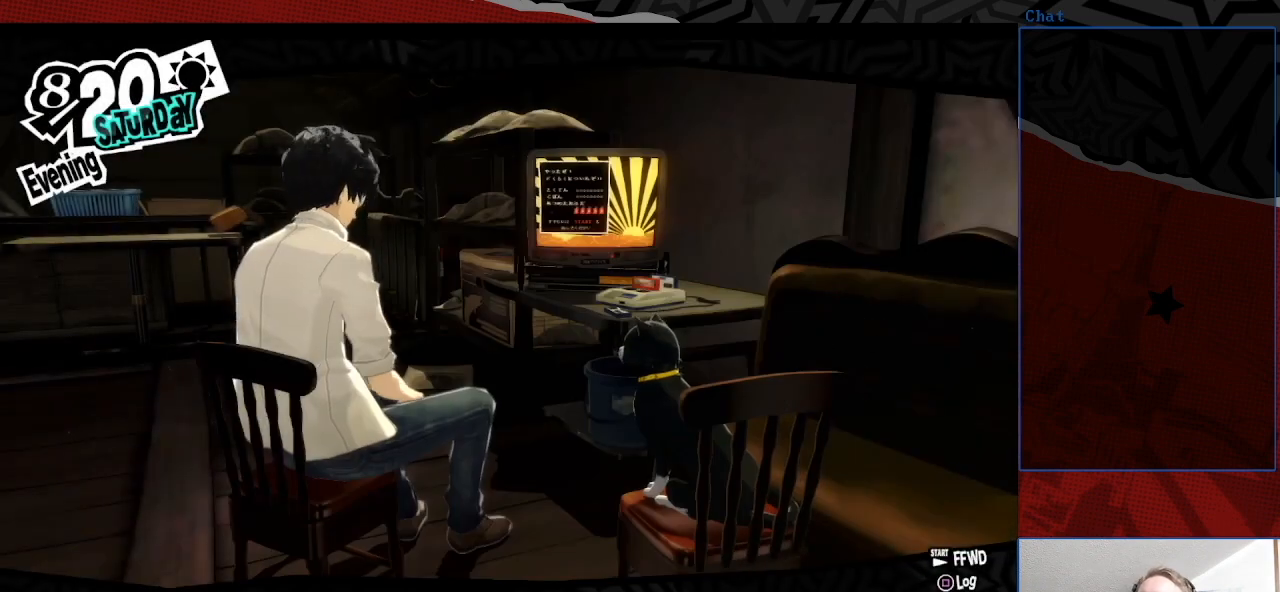
{"buttons": [], "left_stick": "center", "right_stick": "center", "events": []}
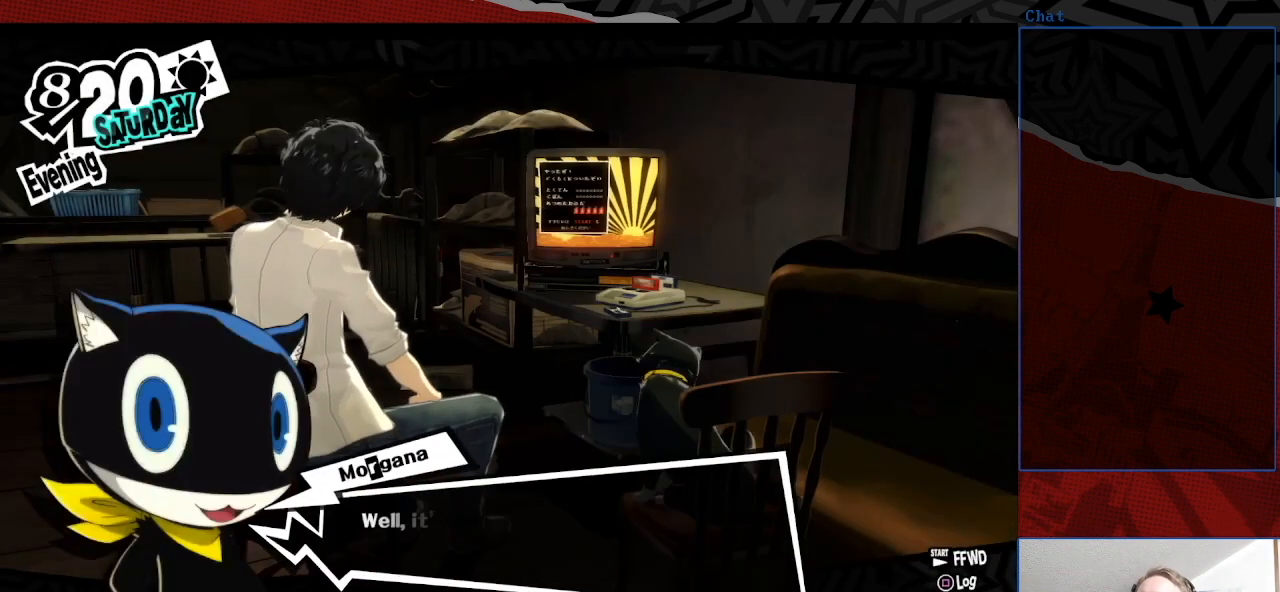
{"buttons": [], "left_stick": "center", "right_stick": "center", "events": [[233, "CROSS", "down"], [367, "CROSS", "up"]]}
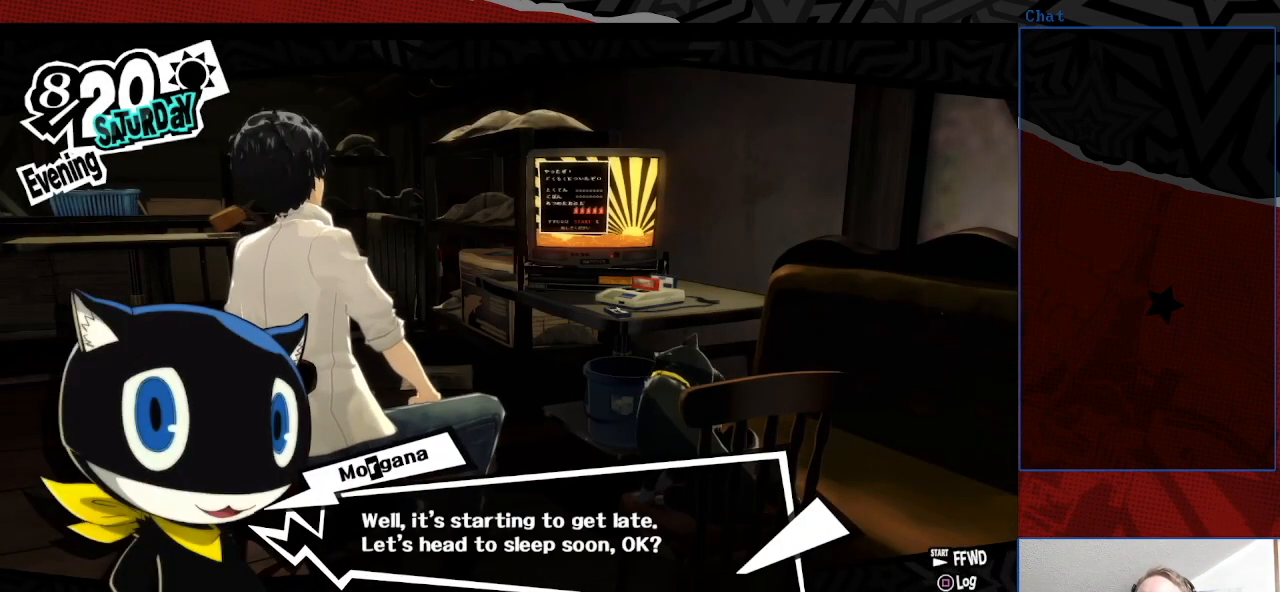
{"buttons": [], "left_stick": "center", "right_stick": "center", "events": []}
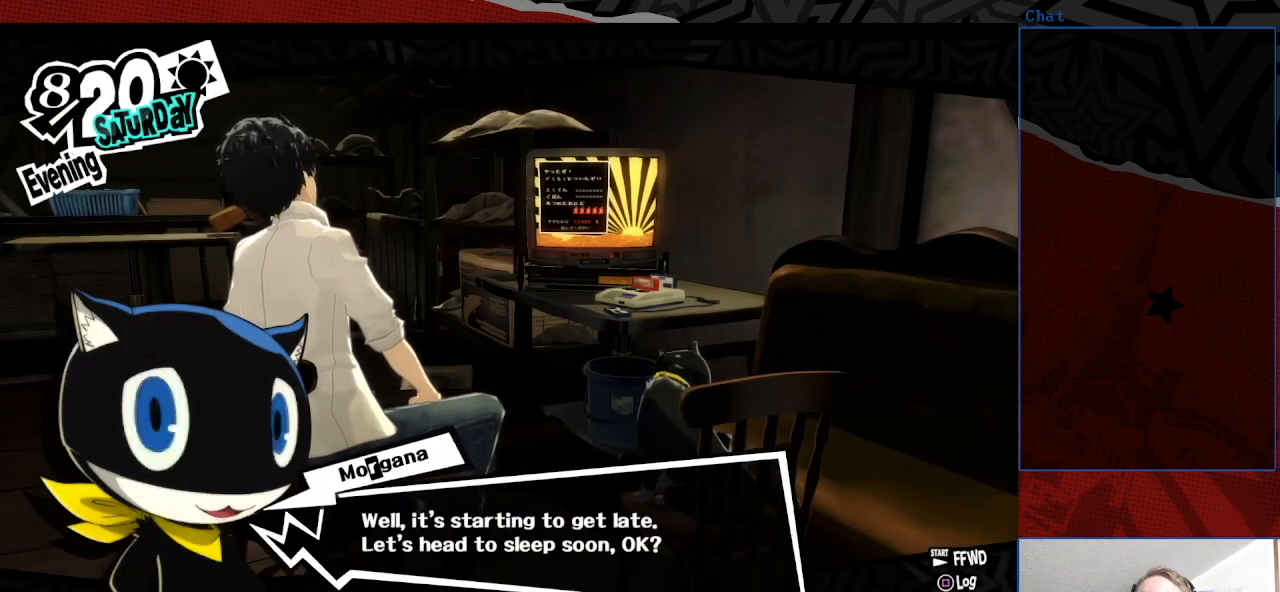
{"buttons": [], "left_stick": "center", "right_stick": "center", "events": [[33, "CROSS", "down"], [200, "CROSS", "up"]]}